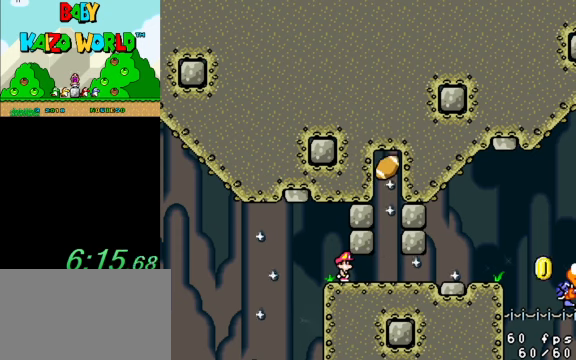
Gameplay with keyboard; each line is a JSON object with the keys held at the frame after it. "events" lists presses ("down") and releases ("up") of "a", "c", "ctrl", "d", "down", "left", "return", "right", "s", "shift", "up", "w", "x" and "y" between this image and that frame as [ms after this image, input, new state], when the widget could be followed in between. No other keys are recorded. Mouse input is not recorded.
{"keys": ["y"], "events": [[433, "right", "down"], [500, "right", "up"]]}
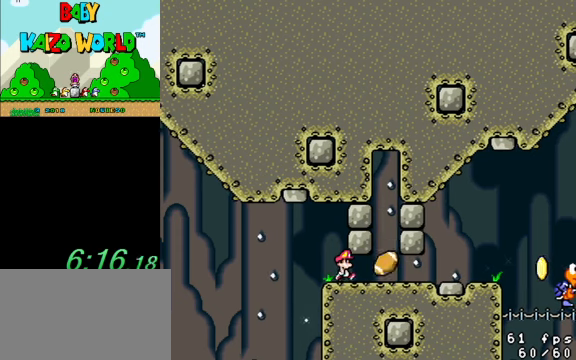
{"keys": ["y"], "events": []}
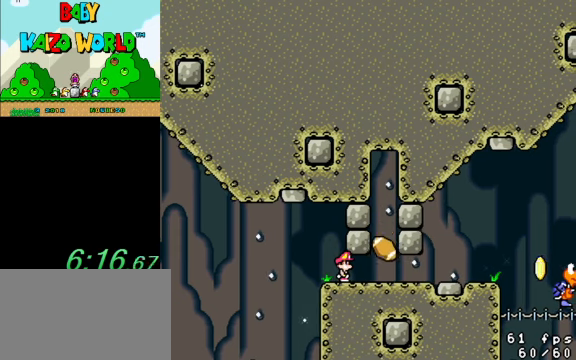
{"keys": ["y"], "events": []}
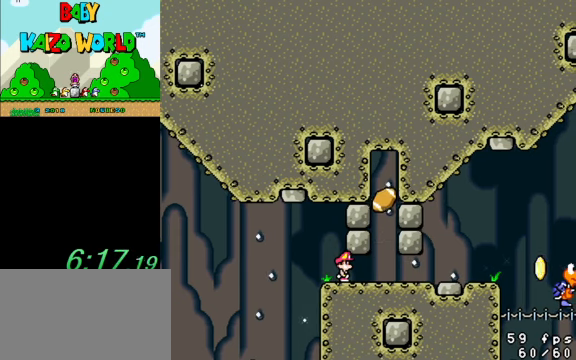
{"keys": ["right", "y"], "events": [[333, "right", "down"]]}
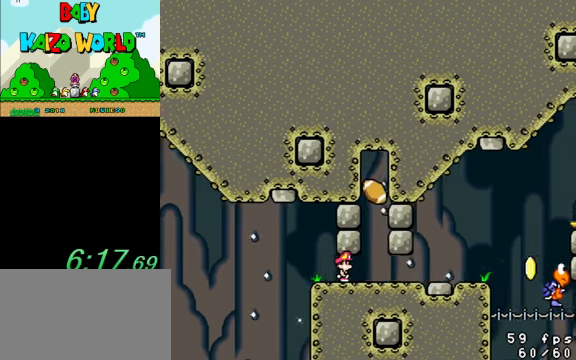
{"keys": ["left", "y"], "events": [[400, "right", "up"], [433, "left", "down"]]}
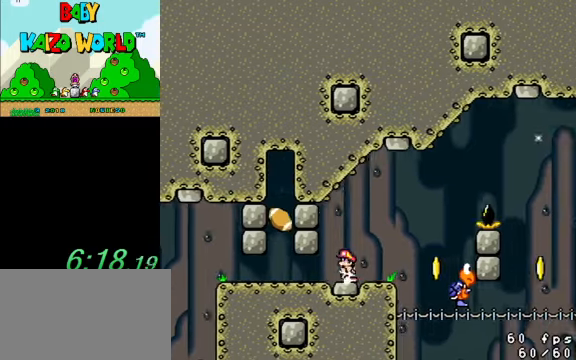
{"keys": ["y"], "events": [[133, "left", "up"], [300, "right", "down"], [466, "right", "up"]]}
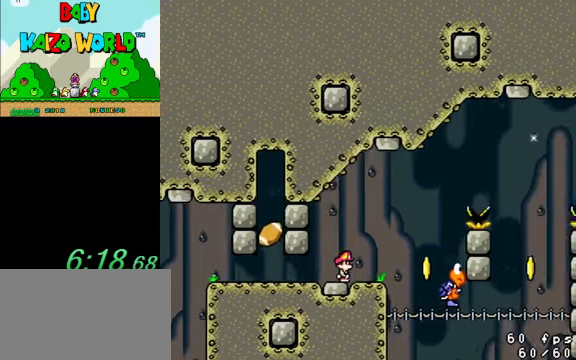
{"keys": ["left", "shift", "y"], "events": [[166, "right", "down"], [366, "shift", "down"], [500, "left", "down"], [500, "right", "up"]]}
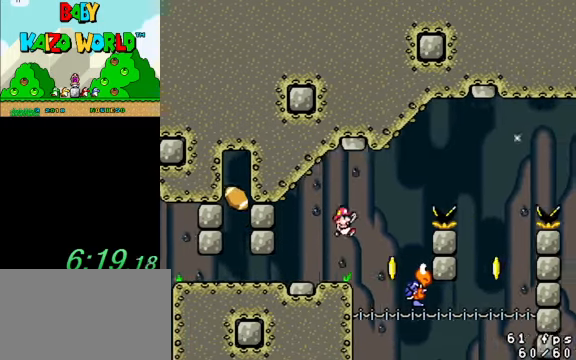
{"keys": ["y"], "events": [[66, "shift", "up"], [366, "left", "up"], [366, "right", "down"], [466, "right", "up"]]}
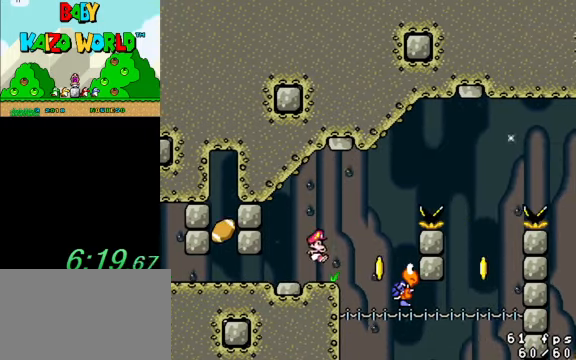
{"keys": ["y"], "events": []}
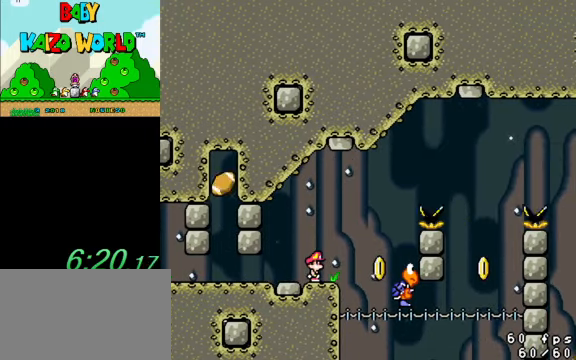
{"keys": ["right", "y"], "events": [[266, "right", "down"], [400, "shift", "down"], [500, "shift", "up"]]}
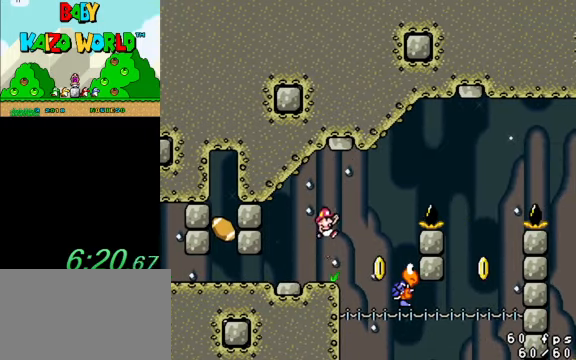
{"keys": ["right", "shift", "y"], "events": [[200, "shift", "down"], [333, "left", "down"], [333, "right", "up"], [500, "left", "up"], [500, "right", "down"]]}
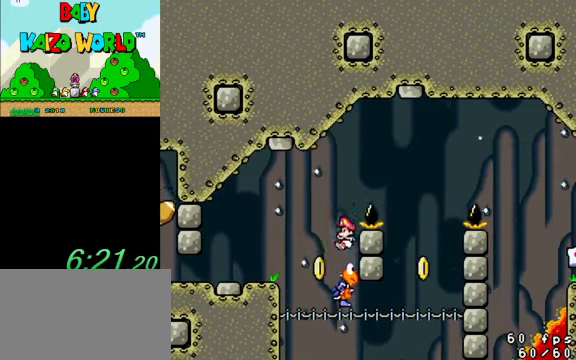
{"keys": ["left", "y"], "events": [[66, "right", "up"], [100, "left", "down"], [300, "shift", "up"]]}
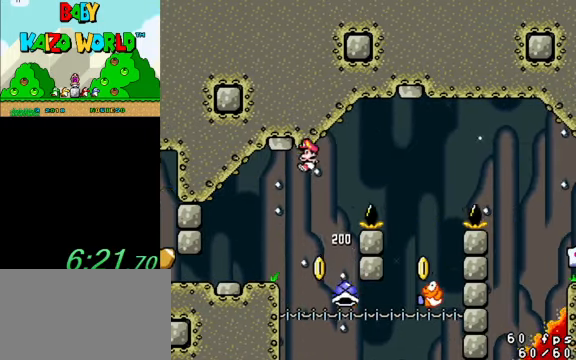
{"keys": ["y"], "events": [[266, "right", "down"], [300, "left", "up"], [433, "right", "up"]]}
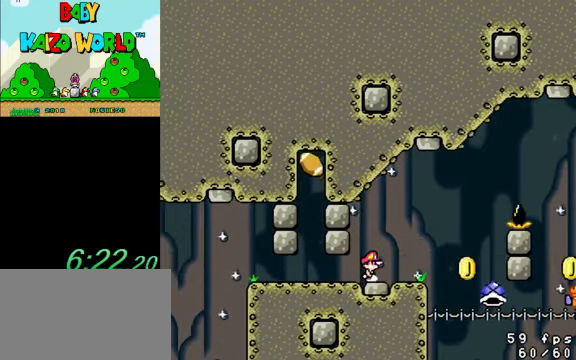
{"keys": ["right", "y"], "events": [[366, "right", "down"]]}
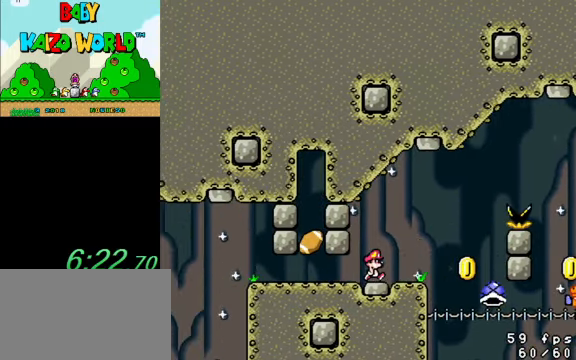
{"keys": ["right", "shift", "y"], "events": [[233, "shift", "down"]]}
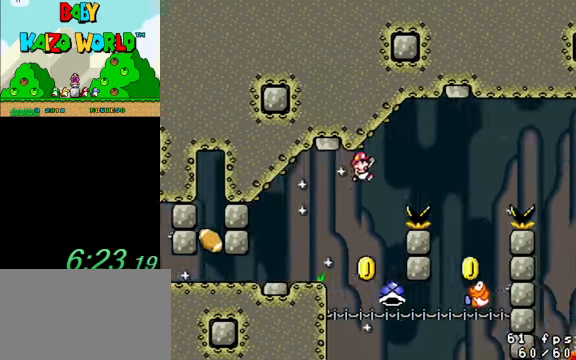
{"keys": ["left", "shift", "y"], "events": [[400, "left", "down"], [400, "right", "up"]]}
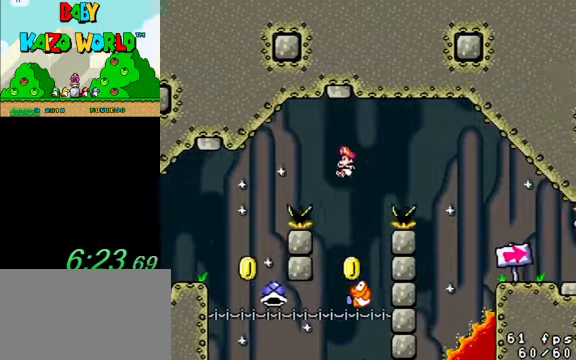
{"keys": ["right", "shift", "y"], "events": [[100, "right", "down"], [134, "left", "up"], [267, "left", "down"], [267, "right", "up"], [300, "right", "down"], [367, "left", "up"]]}
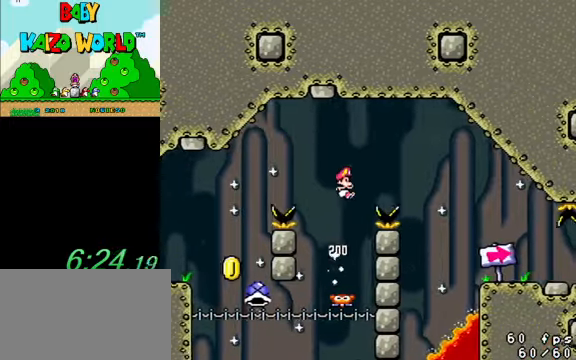
{"keys": ["right", "shift", "y"], "events": []}
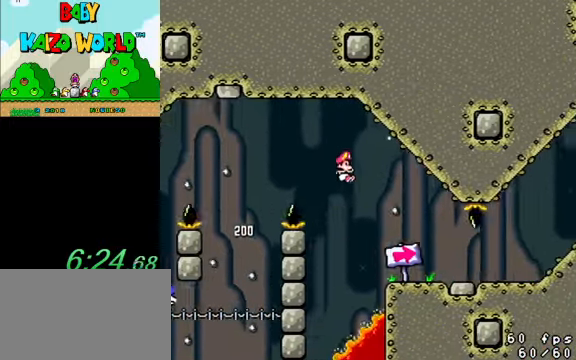
{"keys": ["left", "y"], "events": [[334, "shift", "up"], [400, "left", "down"], [400, "right", "up"]]}
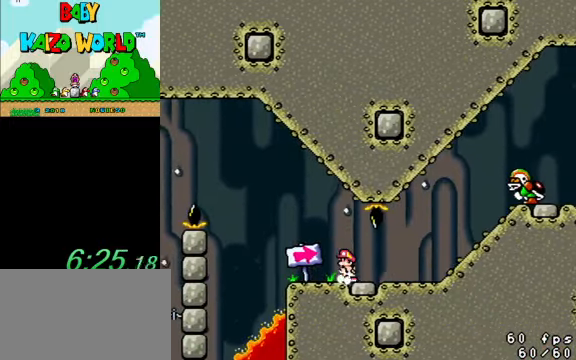
{"keys": ["right", "y"], "events": [[34, "left", "up"], [267, "left", "down"], [334, "left", "up"], [434, "right", "down"]]}
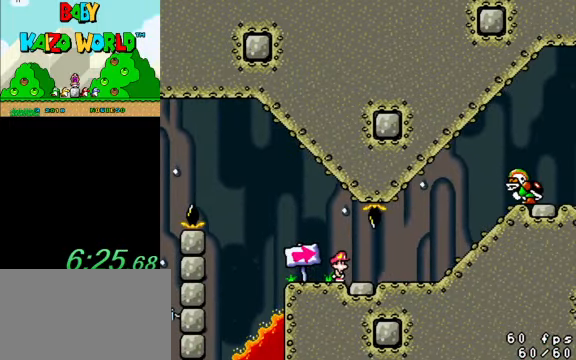
{"keys": ["right", "shift", "y"], "events": [[500, "shift", "down"]]}
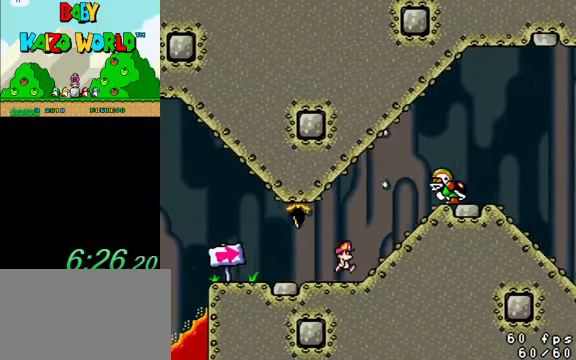
{"keys": ["right", "shift", "y"], "events": [[200, "right", "up"], [234, "left", "down"], [334, "left", "up"], [334, "right", "down"]]}
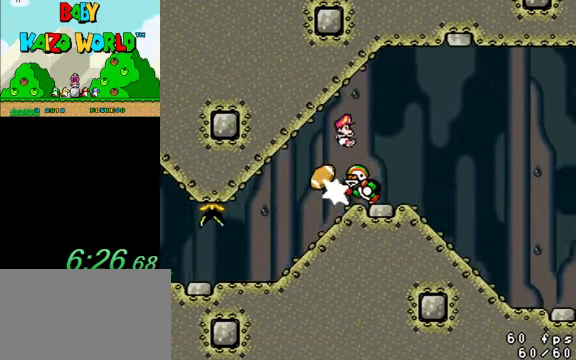
{"keys": ["right", "y"], "events": [[334, "shift", "up"]]}
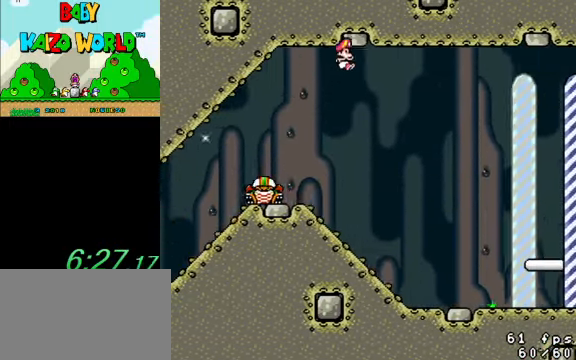
{"keys": ["right", "y"], "events": []}
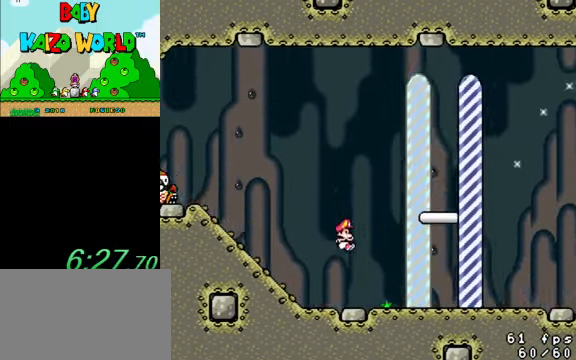
{"keys": ["right", "shift", "y"], "events": [[167, "shift", "down"], [200, "left", "down"], [200, "right", "up"], [300, "right", "down"], [400, "left", "up"]]}
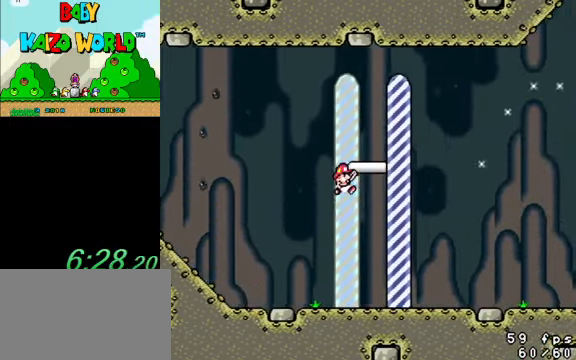
{"keys": [], "events": [[334, "shift", "up"], [367, "right", "up"], [367, "y", "up"]]}